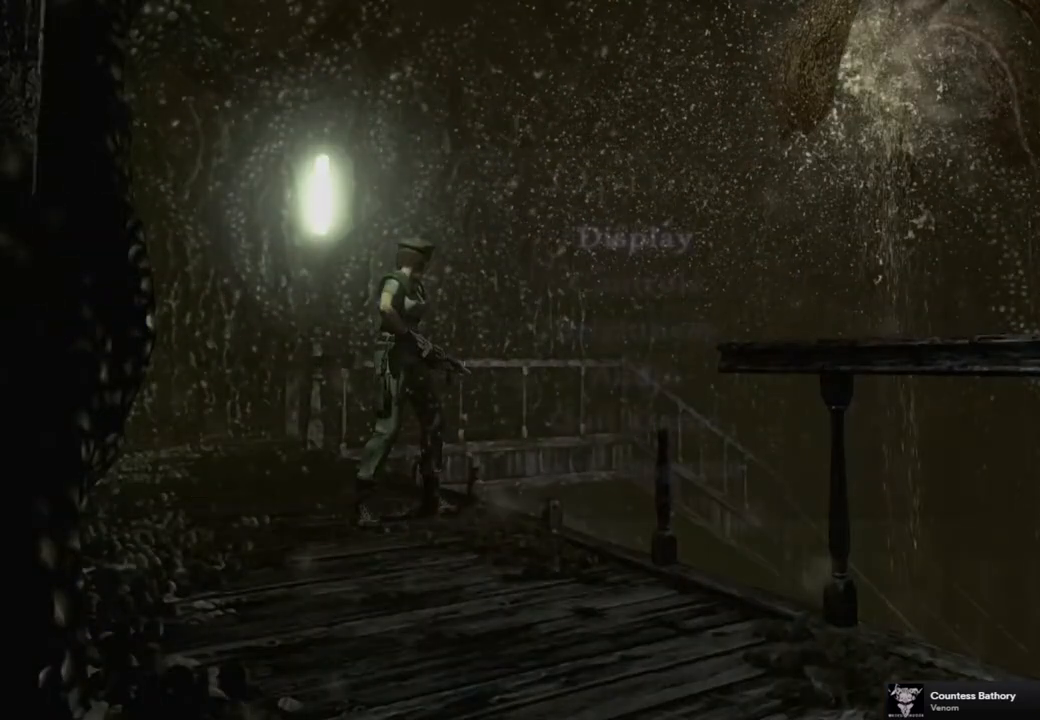
Gameplay with a controller (PlayStation layout); each line is a JSON object with the inputs held at the frame after it. "events" lists button and stick changes between this image and that frame as [ms after this image, input, new state], when the widget could be followed in between.
{"buttons": ["DPAD_UP"], "left_stick": "center", "right_stick": "center", "events": [[467, "DPAD_UP", "down"]]}
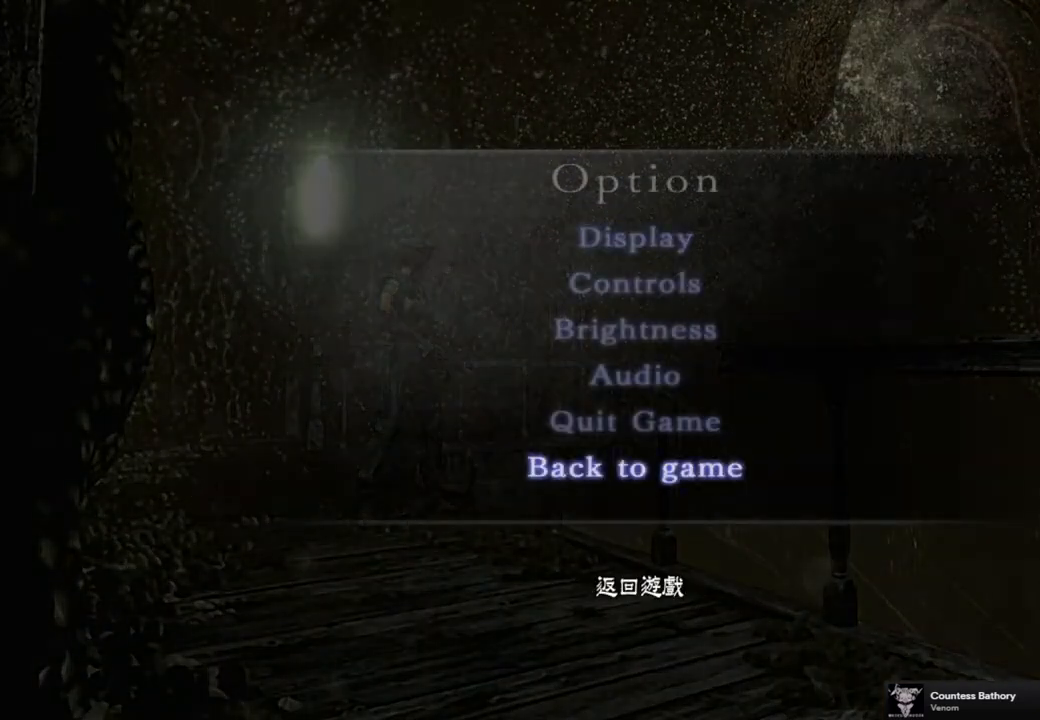
{"buttons": [], "left_stick": "center", "right_stick": "center", "events": [[33, "DPAD_UP", "up"], [133, "DPAD_UP", "down"], [183, "DPAD_UP", "up"], [317, "CROSS", "down"], [433, "CROSS", "up"]]}
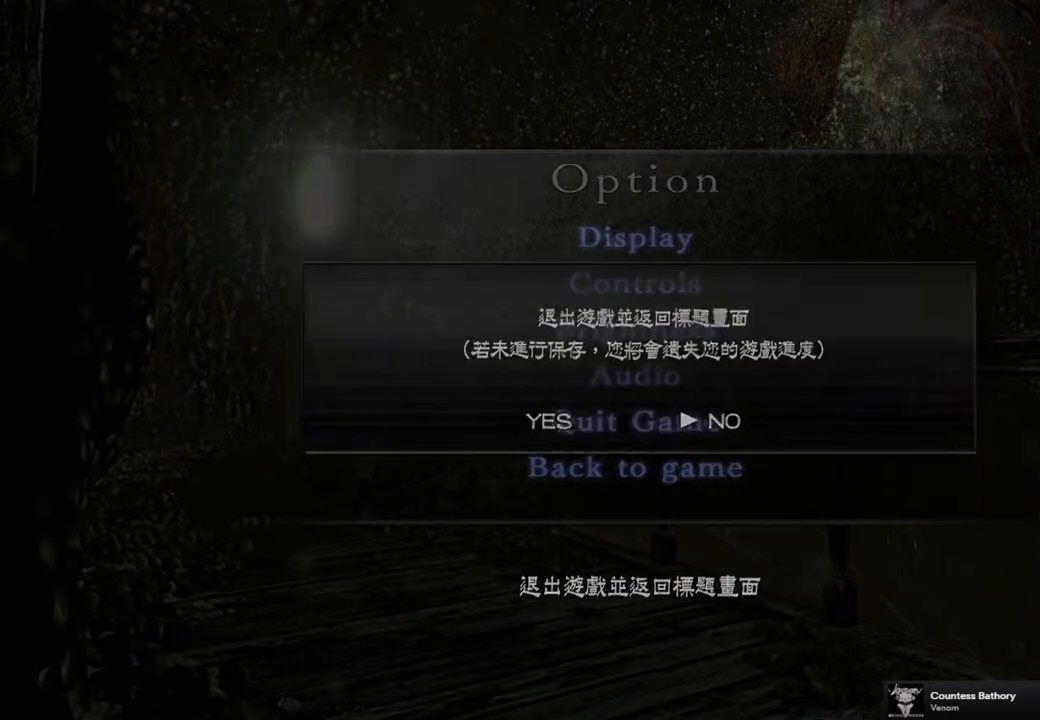
{"buttons": [], "left_stick": "center", "right_stick": "center", "events": [[167, "DPAD_LEFT", "down"], [250, "DPAD_LEFT", "up"], [300, "CROSS", "down"], [367, "CROSS", "up"]]}
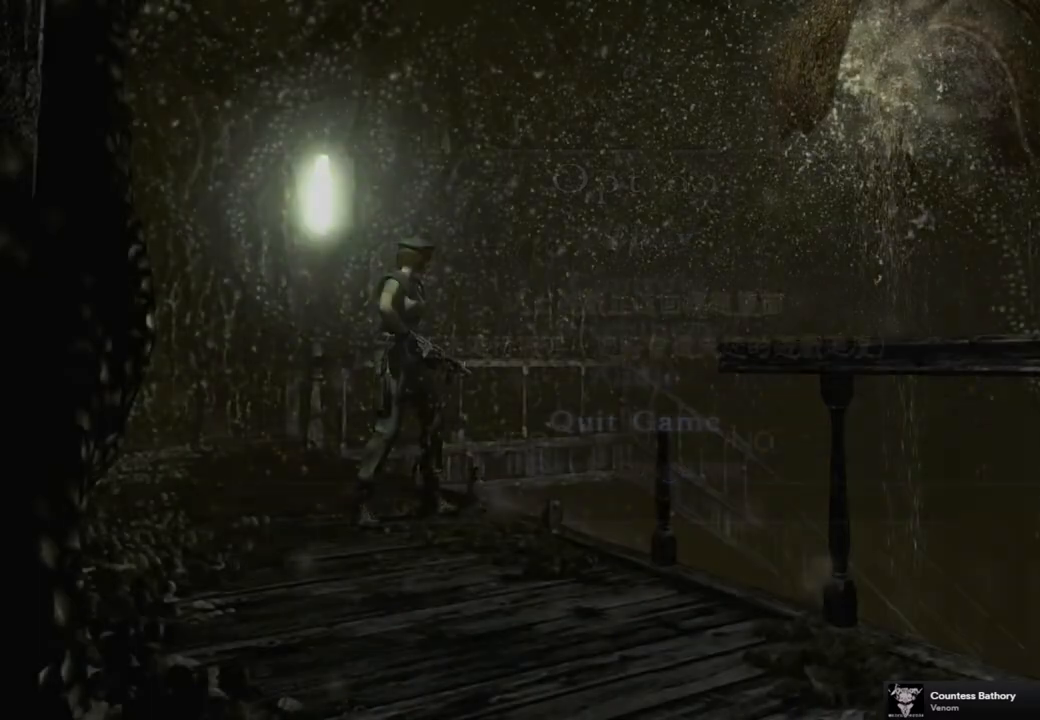
{"buttons": [], "left_stick": "center", "right_stick": "center", "events": []}
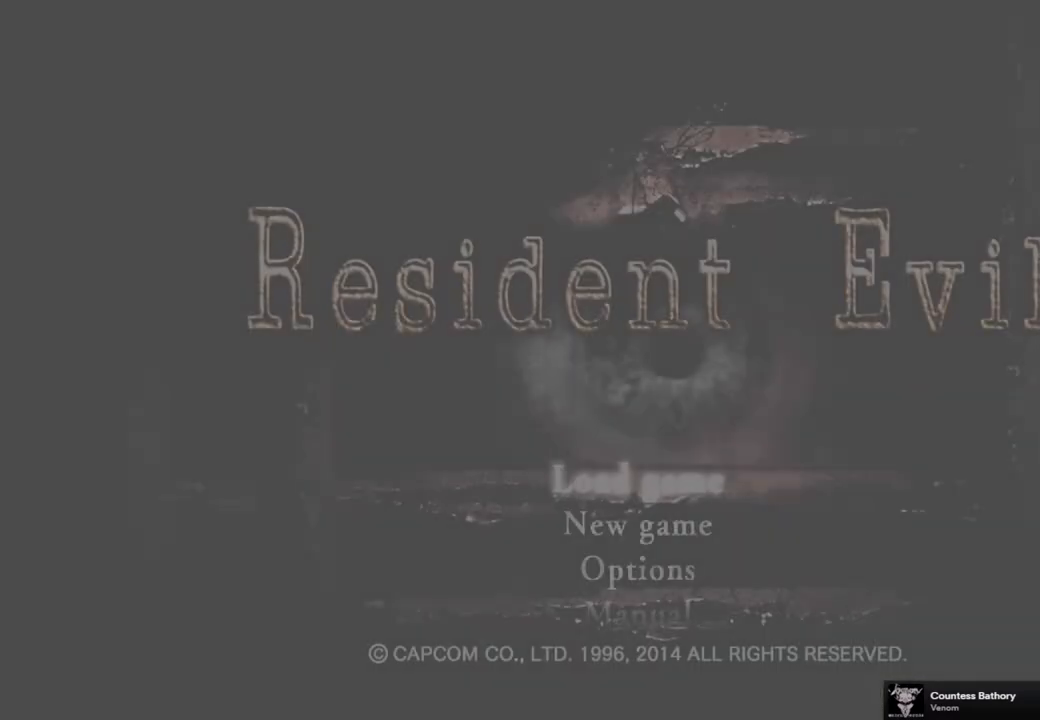
{"buttons": [], "left_stick": "center", "right_stick": "center", "events": []}
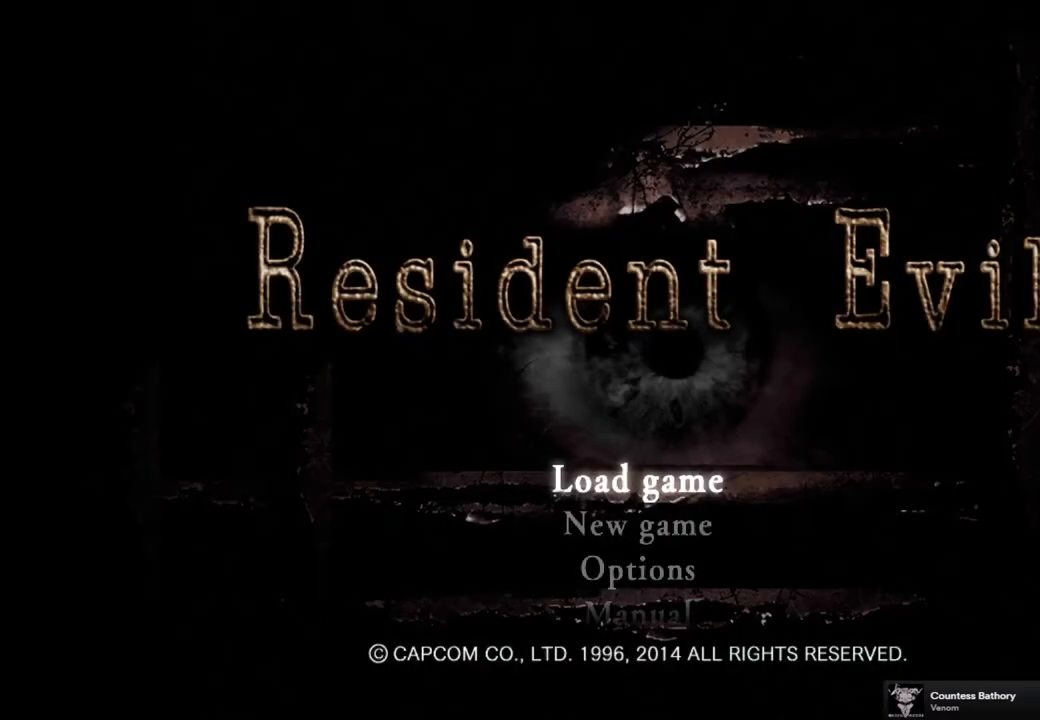
{"buttons": [], "left_stick": "center", "right_stick": "center", "events": [[283, "CROSS", "down"], [400, "CROSS", "up"]]}
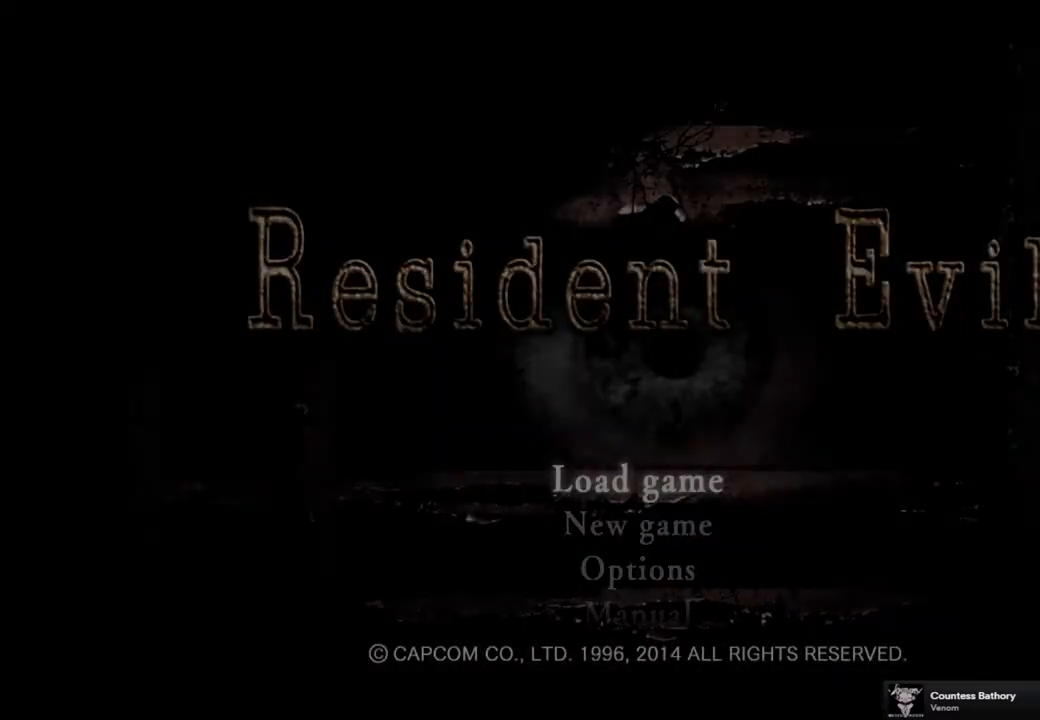
{"buttons": [], "left_stick": "center", "right_stick": "center", "events": []}
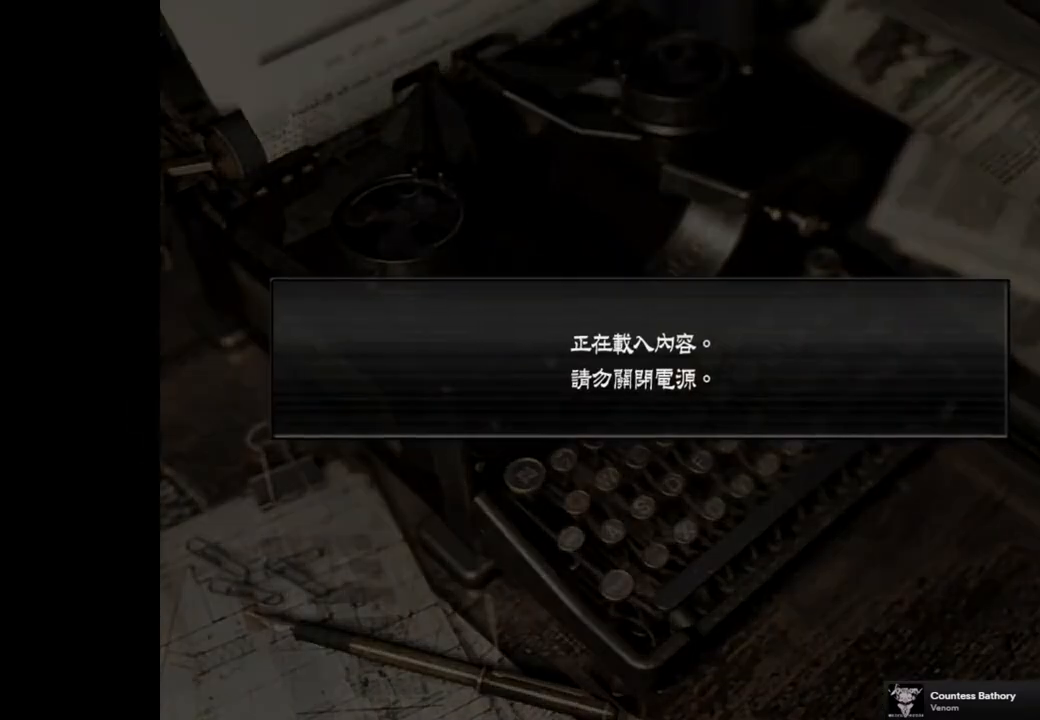
{"buttons": [], "left_stick": "center", "right_stick": "center", "events": []}
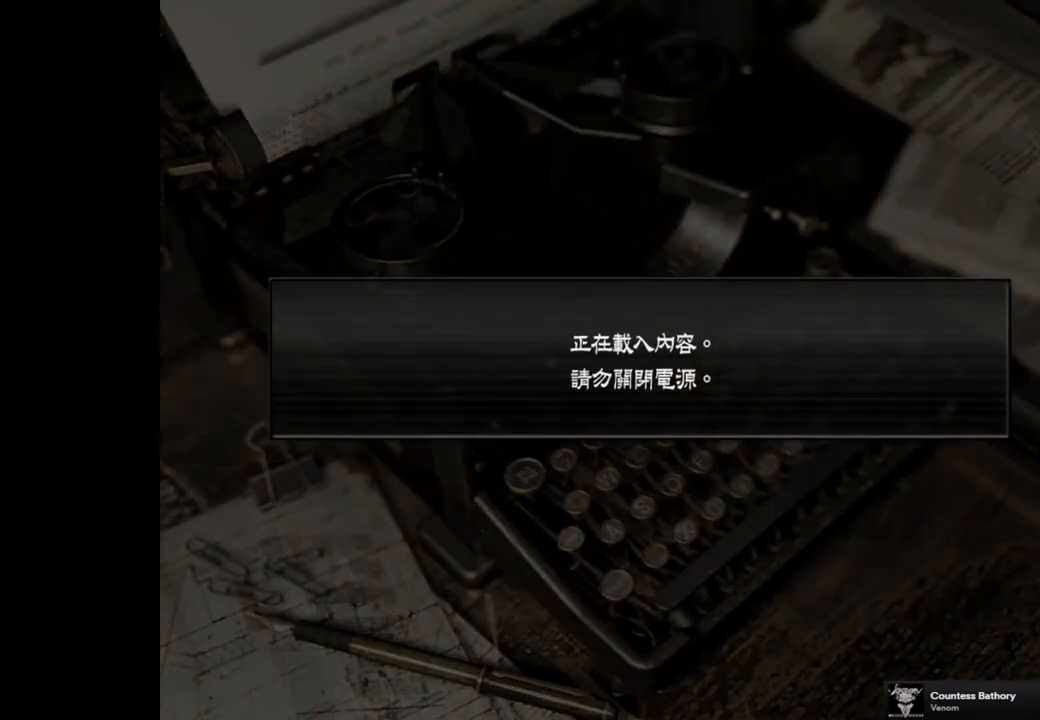
{"buttons": [], "left_stick": "center", "right_stick": "center", "events": []}
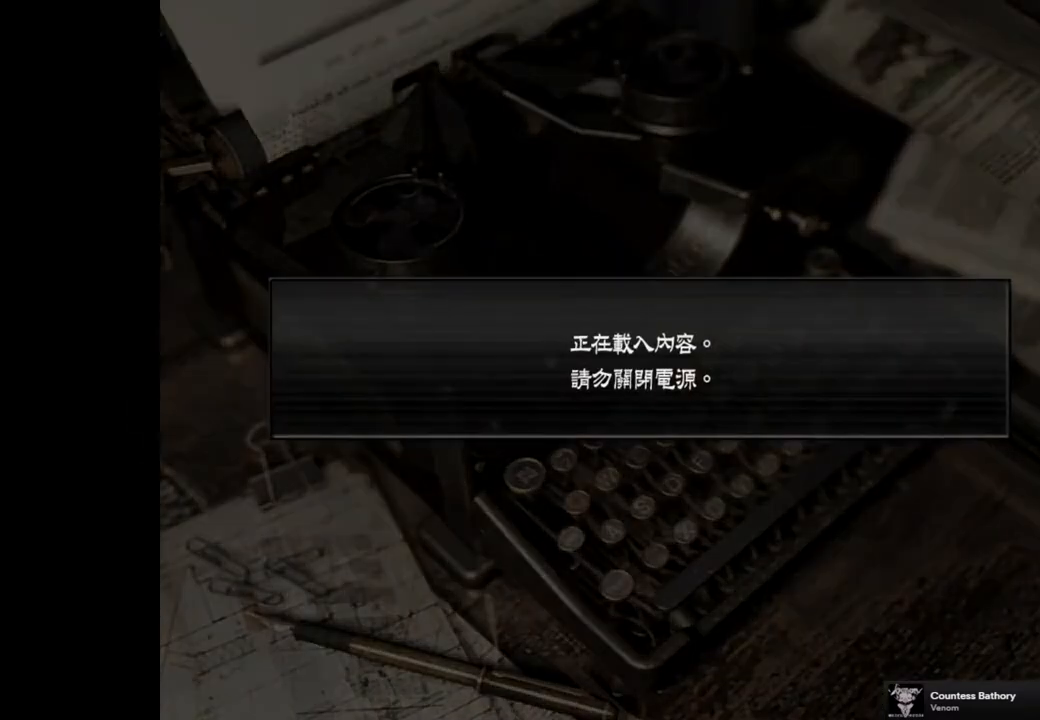
{"buttons": [], "left_stick": "center", "right_stick": "center", "events": []}
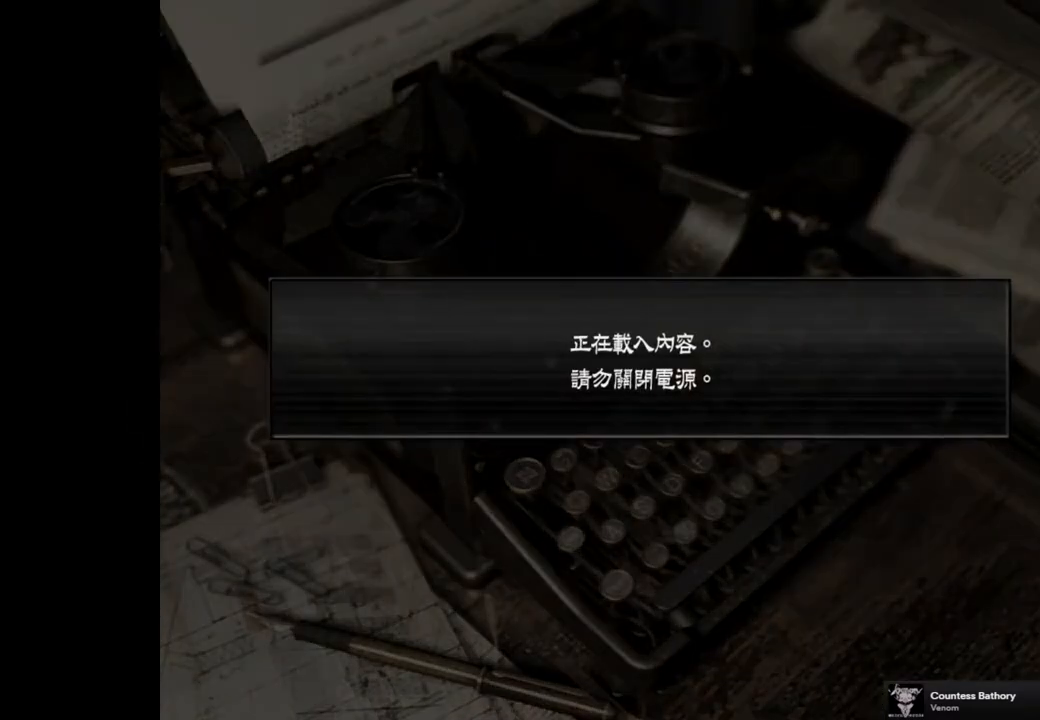
{"buttons": [], "left_stick": "center", "right_stick": "center", "events": []}
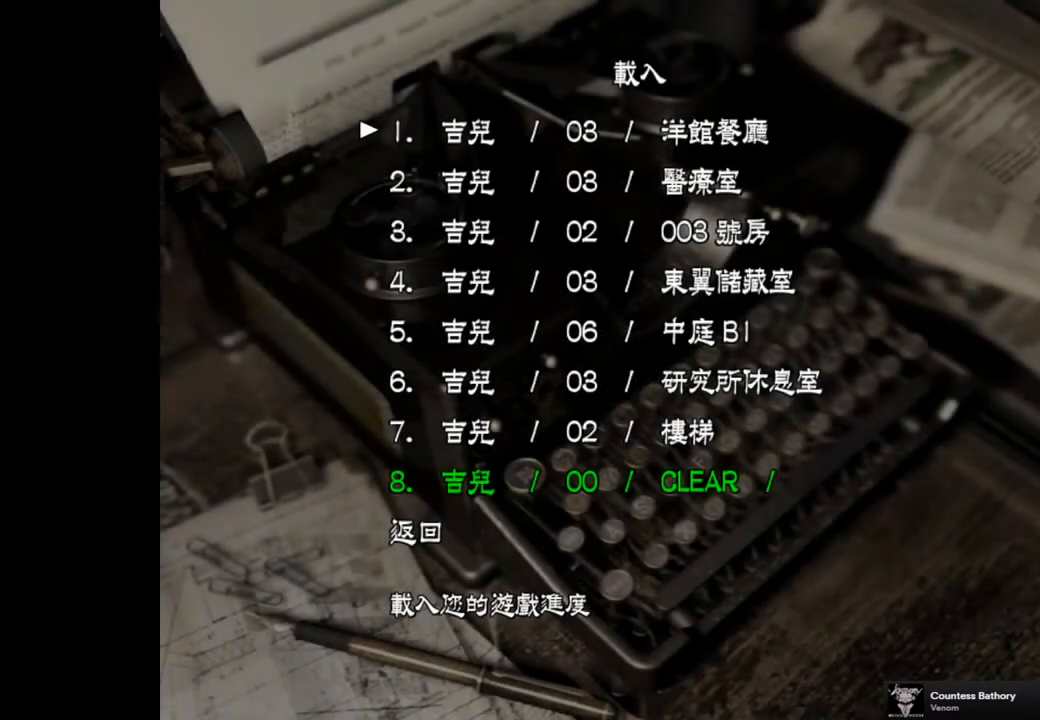
{"buttons": [], "left_stick": "center", "right_stick": "center", "events": [[233, "DPAD_DOWN", "down"], [283, "DPAD_DOWN", "up"], [400, "DPAD_DOWN", "down"], [467, "DPAD_DOWN", "up"]]}
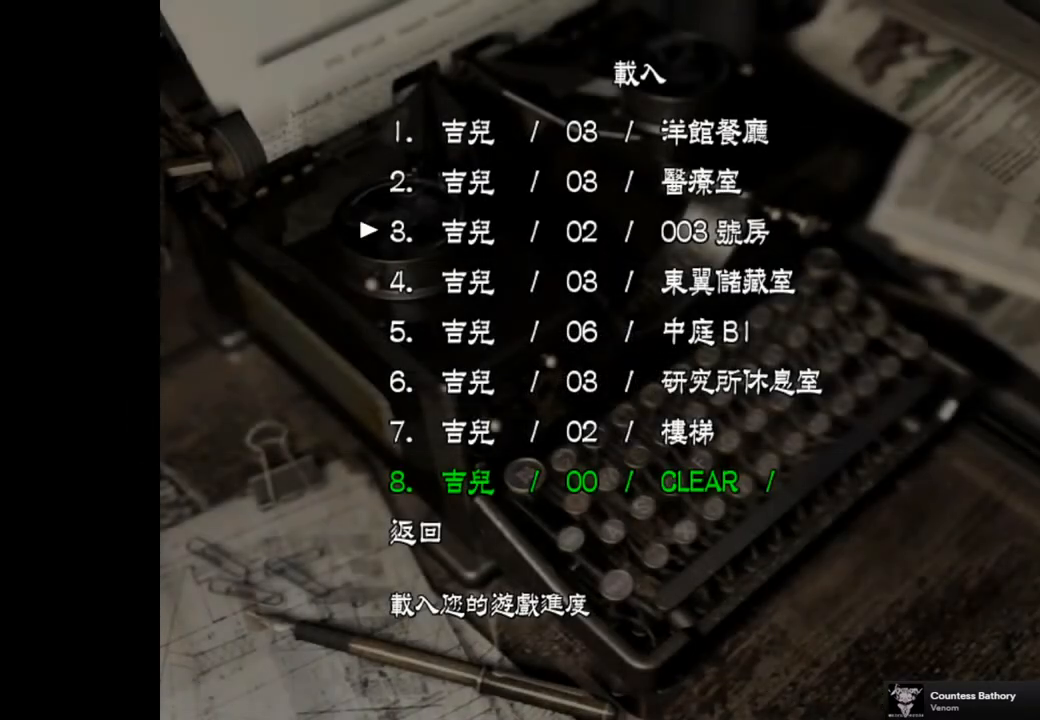
{"buttons": [], "left_stick": "center", "right_stick": "center", "events": [[33, "CROSS", "down"], [133, "CROSS", "up"]]}